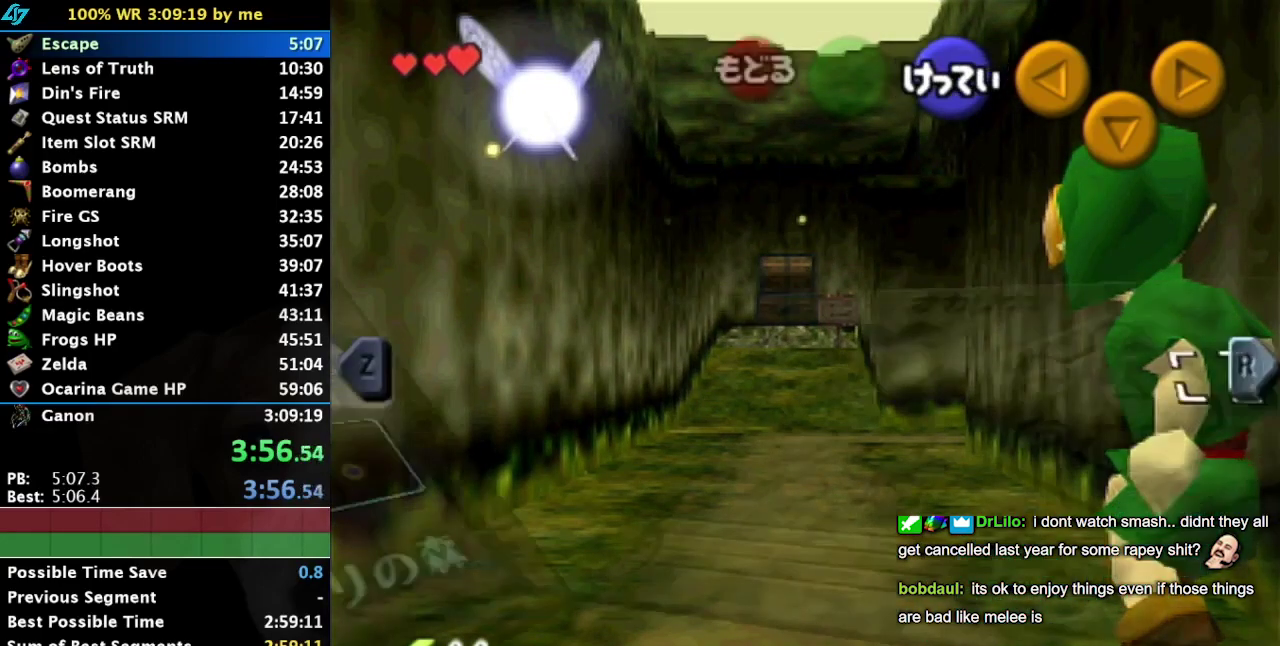
Gameplay with a controller (PlayStation layout); each line is a JSON object with the inputs held at the frame after it. "events" lists button and stick changes between this image and that frame as [ms after this image, input, new state], when the widget could be followed in between. Not read: L2 L3 R3.
{"buttons": ["L1"], "left_stick": "center", "right_stick": "center", "events": [[467, "L1", "down"]]}
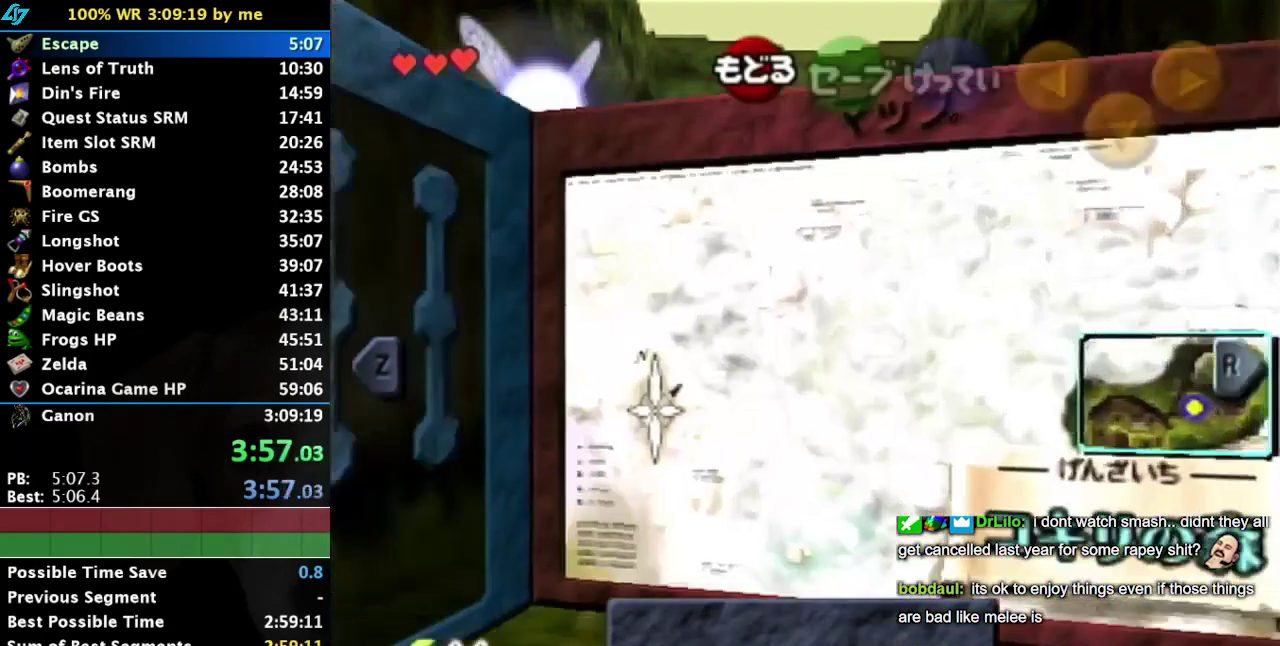
{"buttons": ["L1"], "left_stick": "center", "right_stick": "center", "events": [[100, "L1", "up"], [500, "L1", "down"]]}
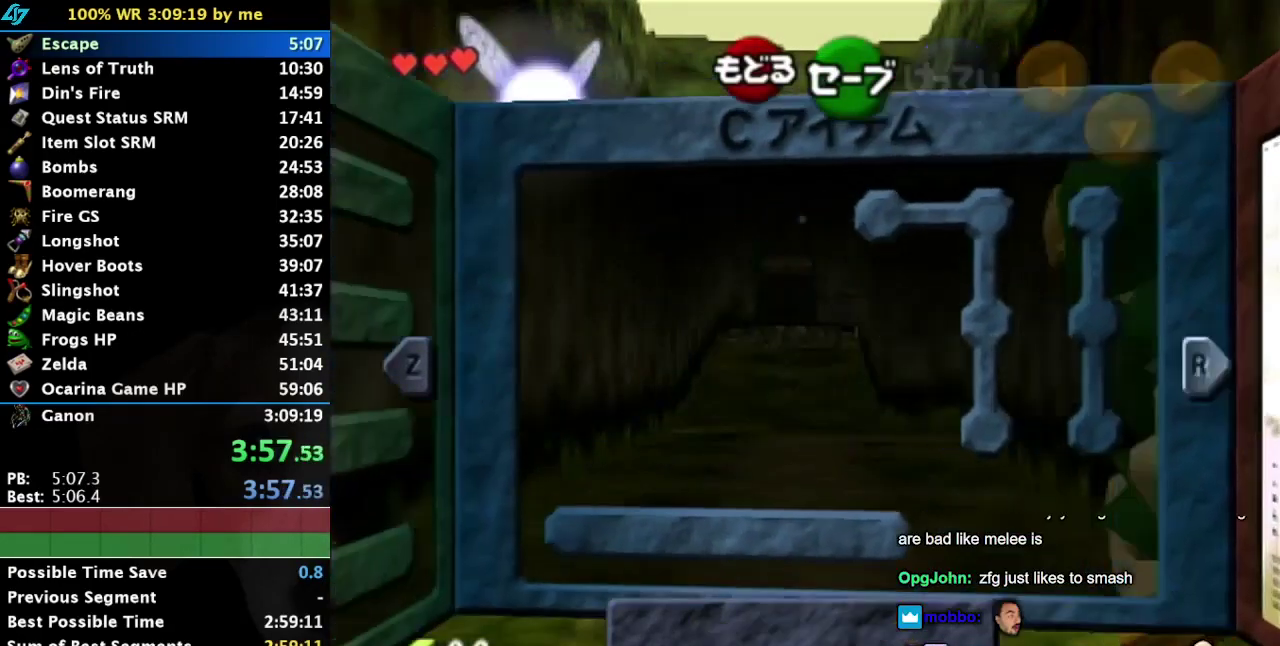
{"buttons": [], "left_stick": "center", "right_stick": "center", "events": [[184, "L1", "up"]]}
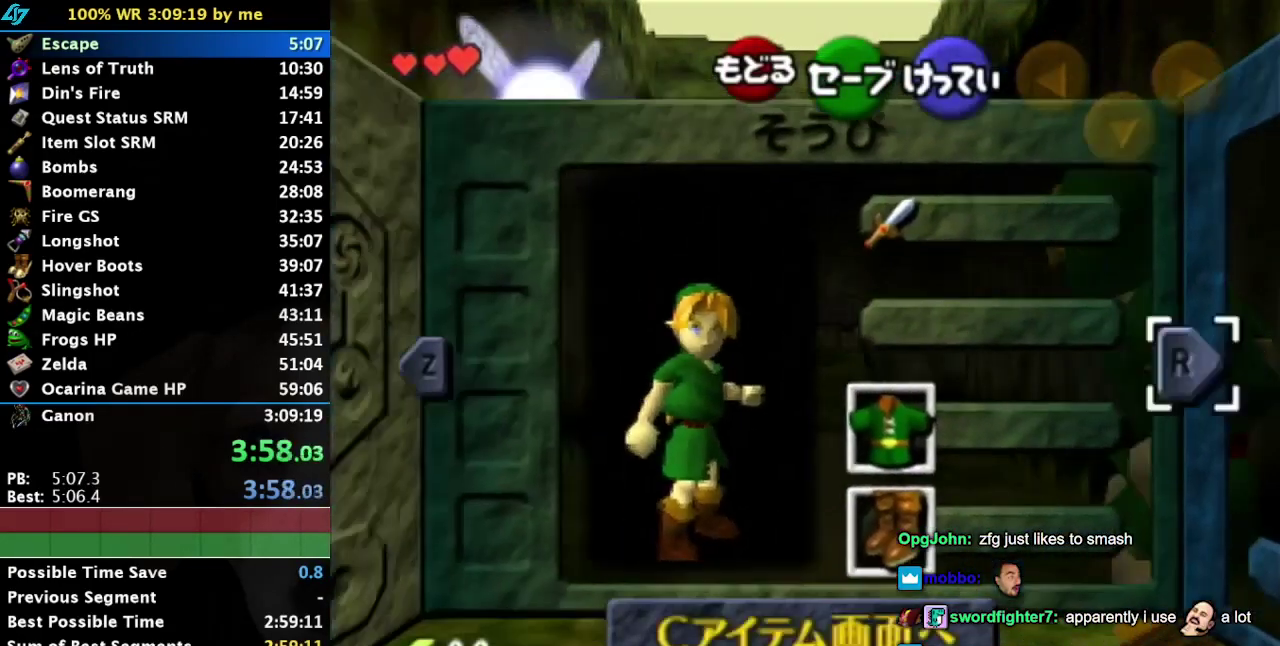
{"buttons": [], "left_stick": "center", "right_stick": "center", "events": [[67, "left_stick", "left"], [100, "CROSS", "down"], [200, "CROSS", "up"], [200, "left_stick", "center"]]}
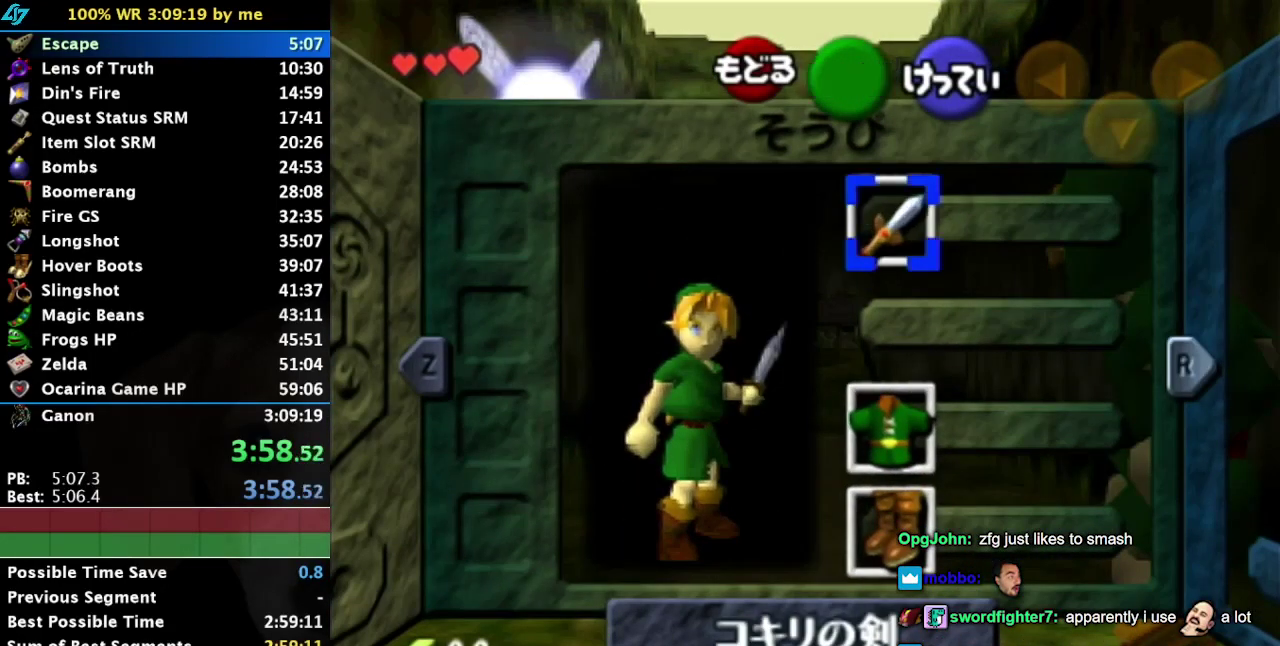
{"buttons": ["L1"], "left_stick": "right", "right_stick": "center", "events": [[34, "SQUARE", "down"], [150, "L1", "down"], [150, "SQUARE", "up"], [150, "left_stick", "right"], [250, "CROSS", "down"], [484, "CROSS", "up"]]}
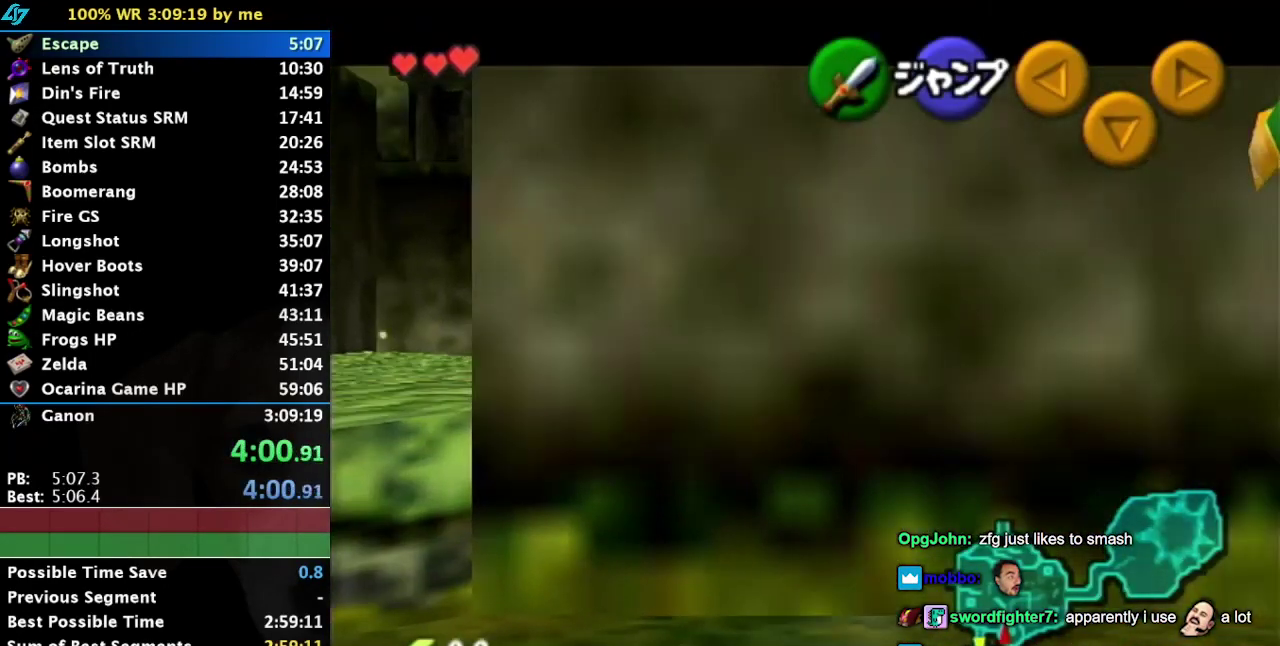
{"buttons": ["CROSS", "L1"], "left_stick": "right", "right_stick": "center", "events": [[150, "CROSS", "down"], [350, "CROSS", "up"], [500, "CROSS", "down"]]}
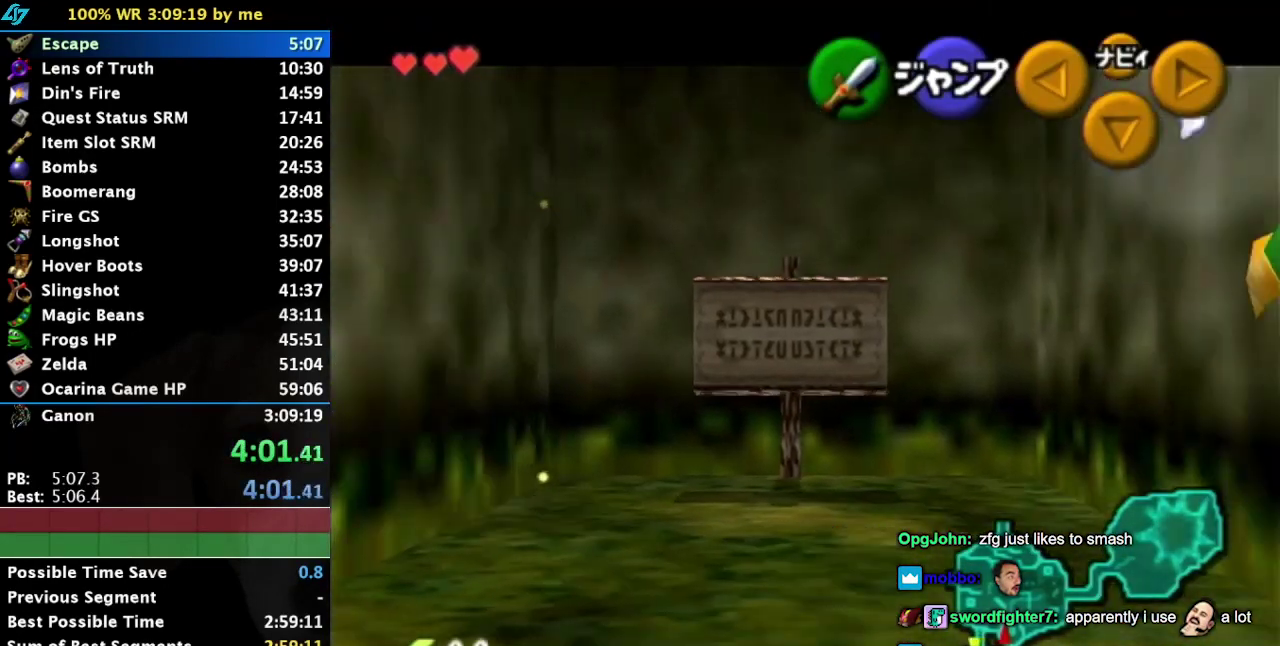
{"buttons": ["CROSS", "L1"], "left_stick": "right", "right_stick": "center", "events": [[200, "CROSS", "up"], [384, "CROSS", "down"]]}
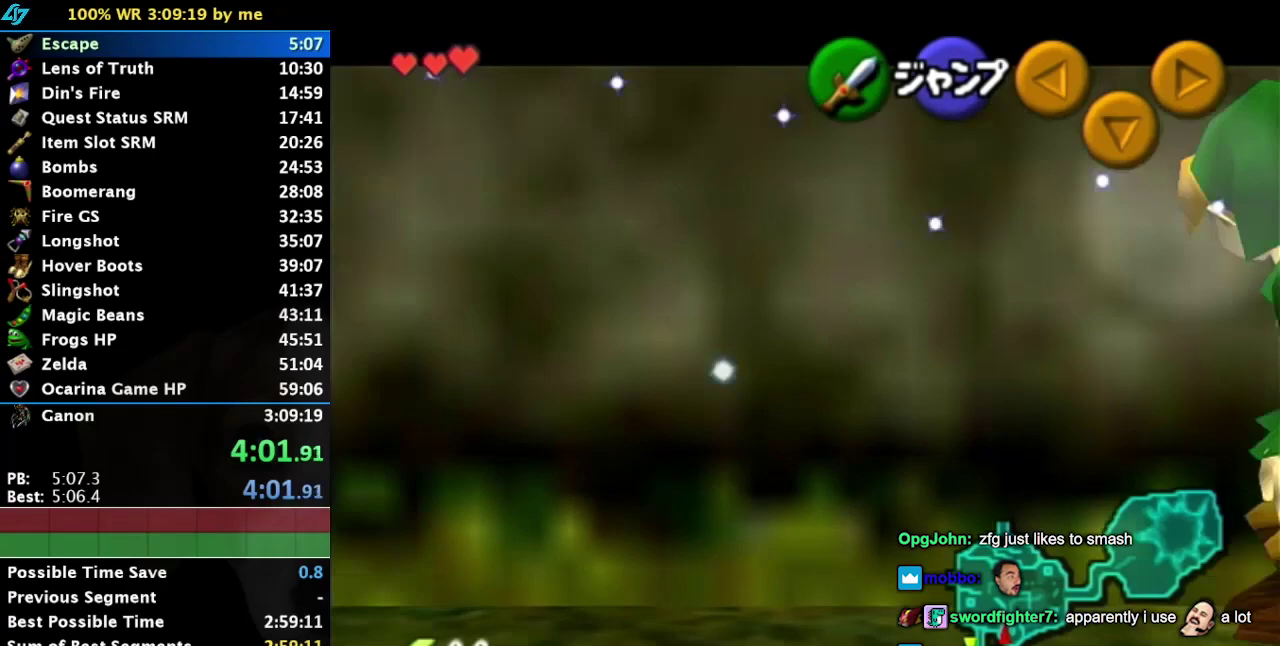
{"buttons": ["CROSS", "L1"], "left_stick": "left", "right_stick": "center", "events": [[100, "CROSS", "up"], [167, "left_stick", "left"], [300, "CROSS", "down"]]}
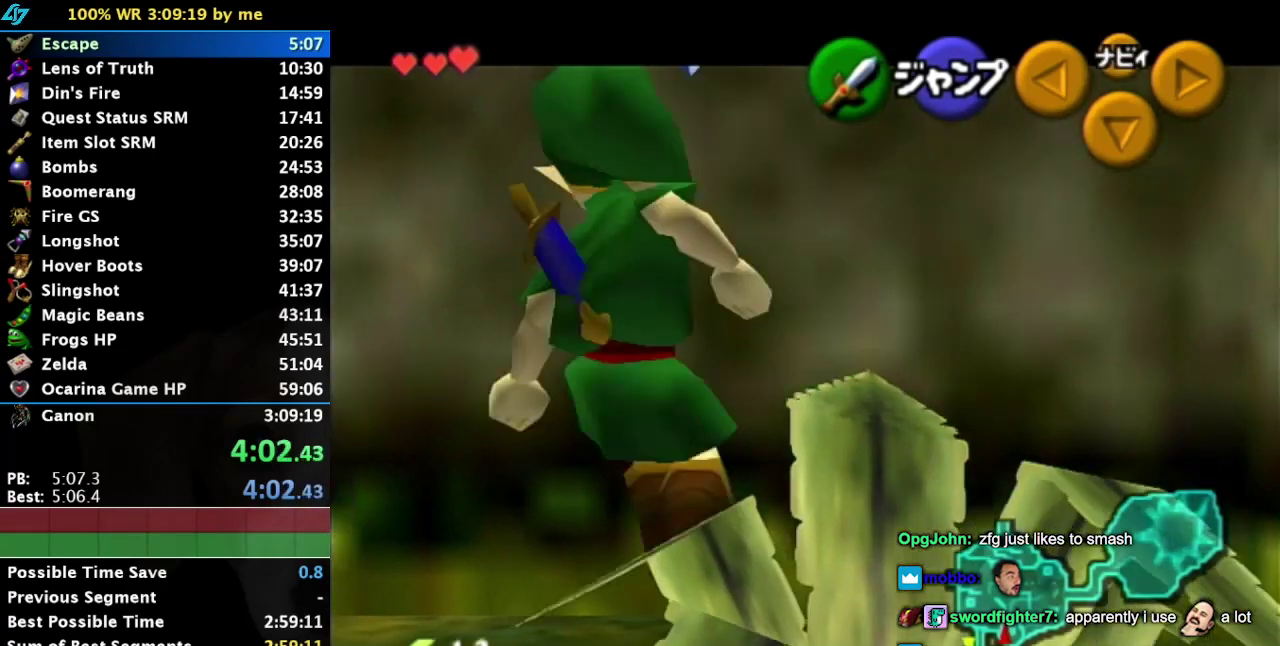
{"buttons": ["L1"], "left_stick": "left", "right_stick": "center", "events": [[34, "CROSS", "up"], [200, "CROSS", "down"], [417, "CROSS", "up"]]}
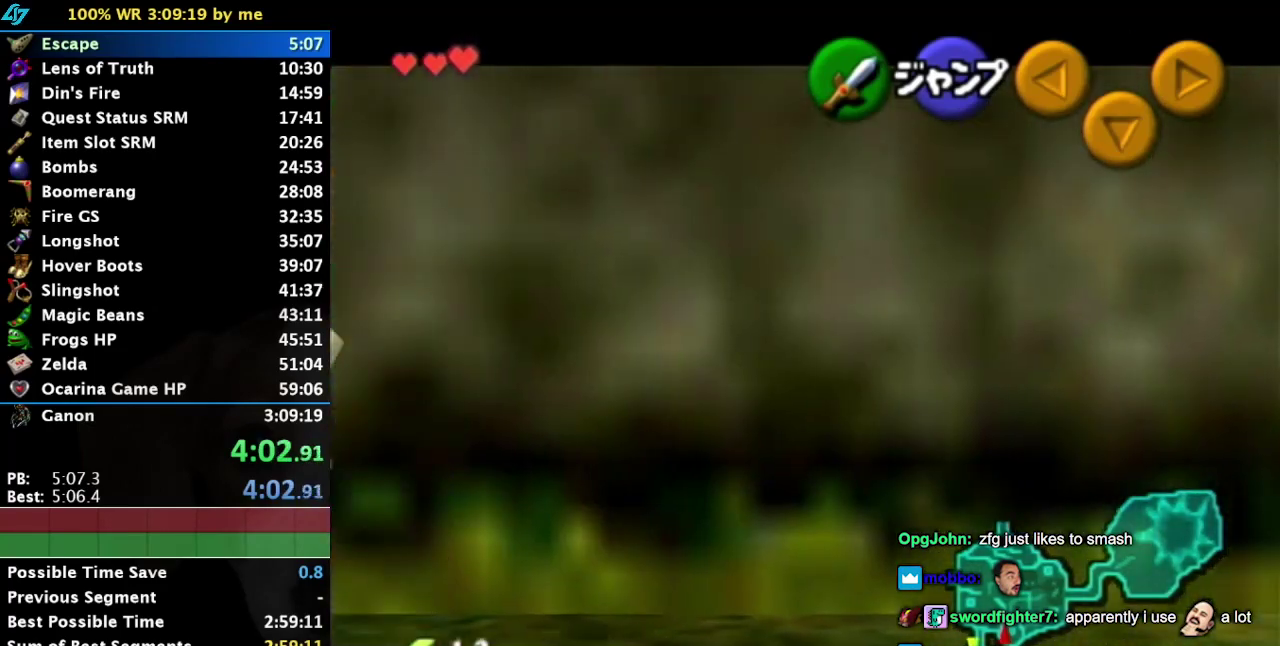
{"buttons": ["L1"], "left_stick": "down-left", "right_stick": "center", "events": [[17, "left_stick", "down-left"]]}
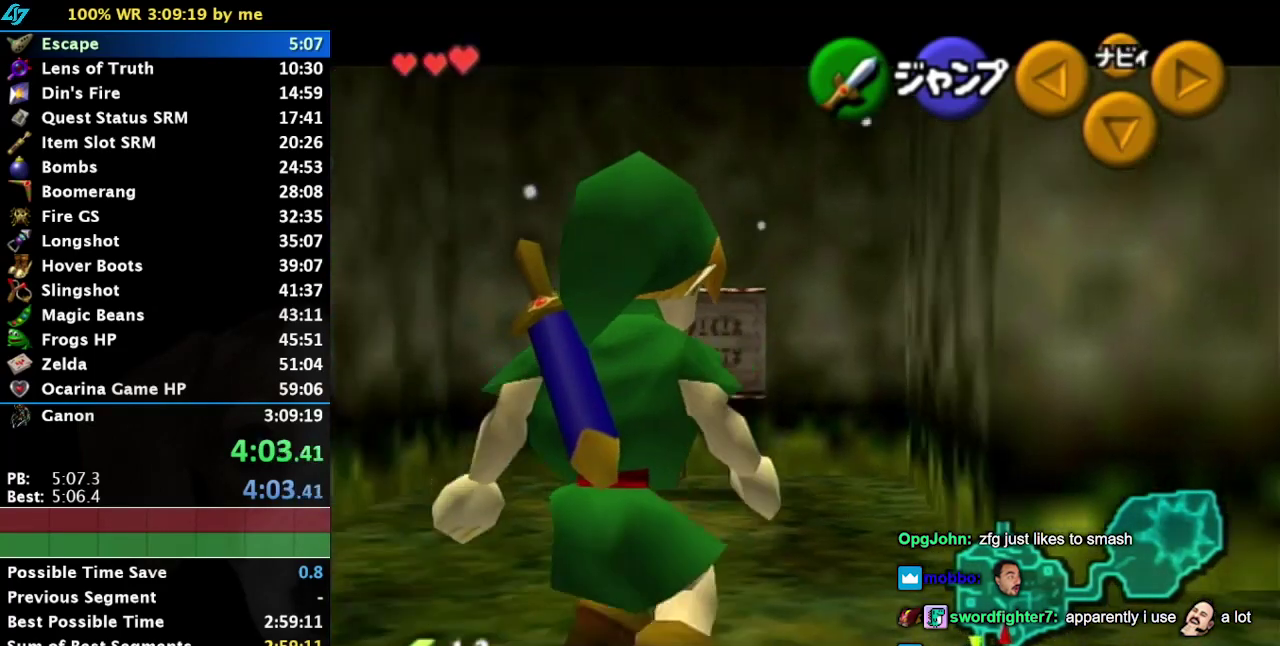
{"buttons": ["L1"], "left_stick": "down", "right_stick": "center", "events": [[134, "left_stick", "down"]]}
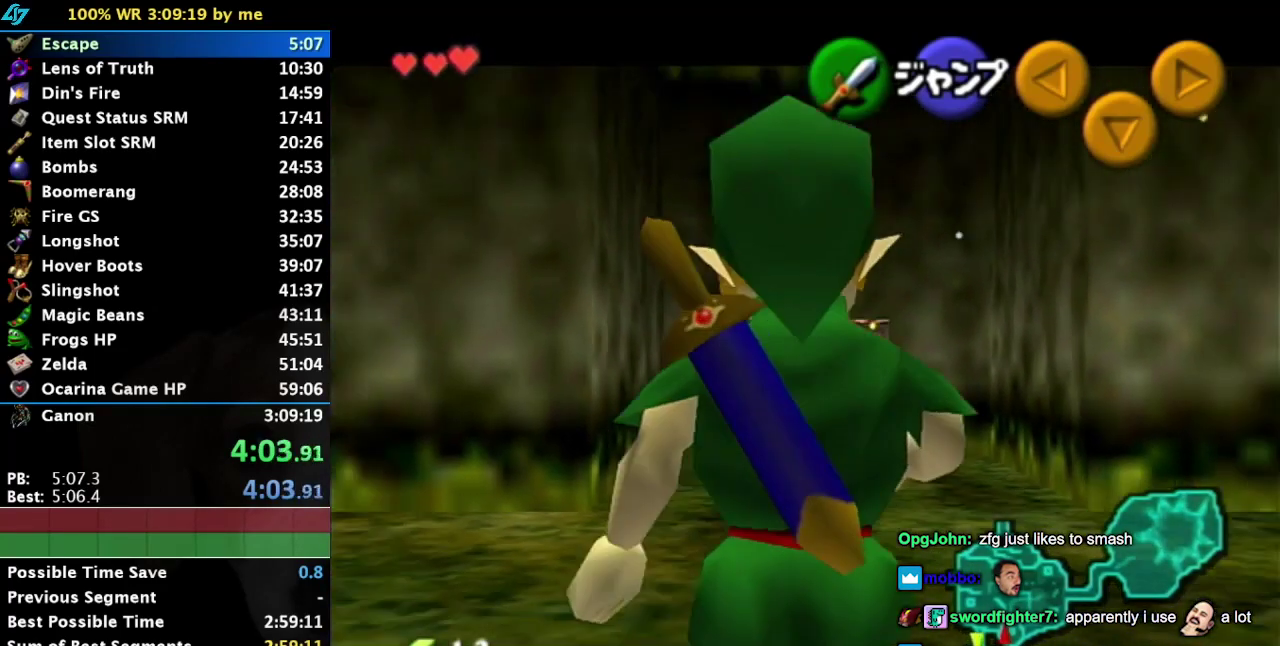
{"buttons": ["CROSS"], "left_stick": "down", "right_stick": "center", "events": [[167, "L1", "up"], [384, "CROSS", "down"]]}
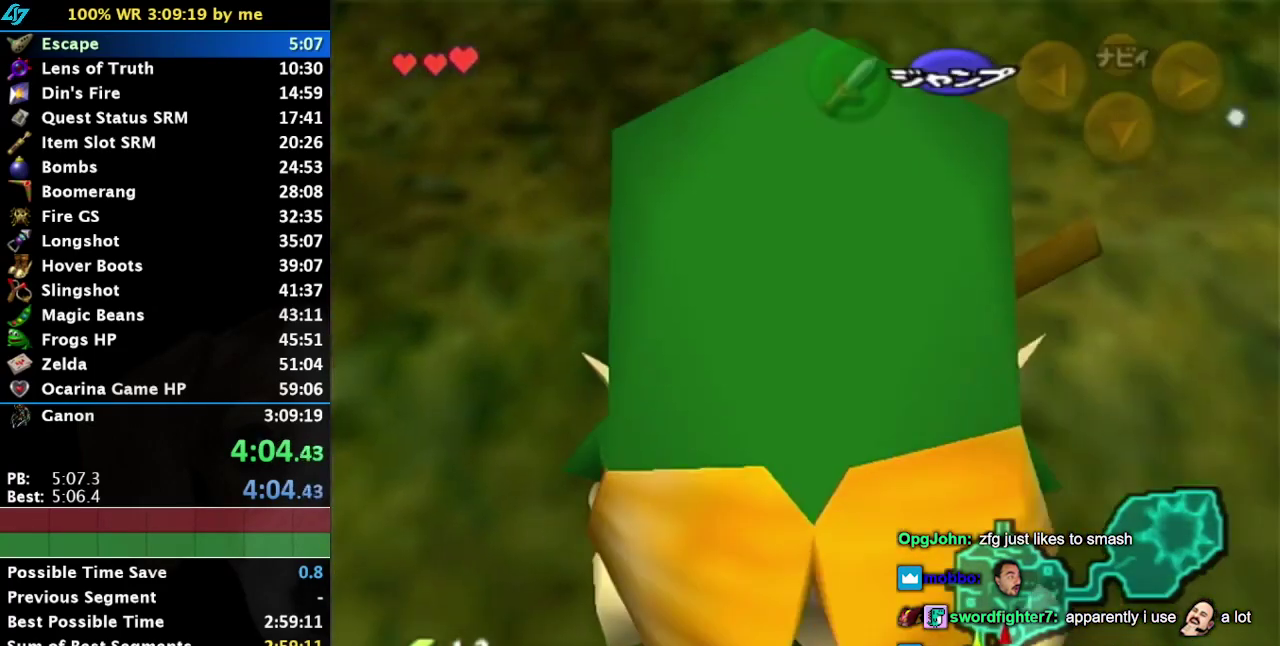
{"buttons": [], "left_stick": "up", "right_stick": "center", "events": [[34, "L1", "down"], [67, "CROSS", "up"], [100, "left_stick", "up"], [200, "L1", "up"]]}
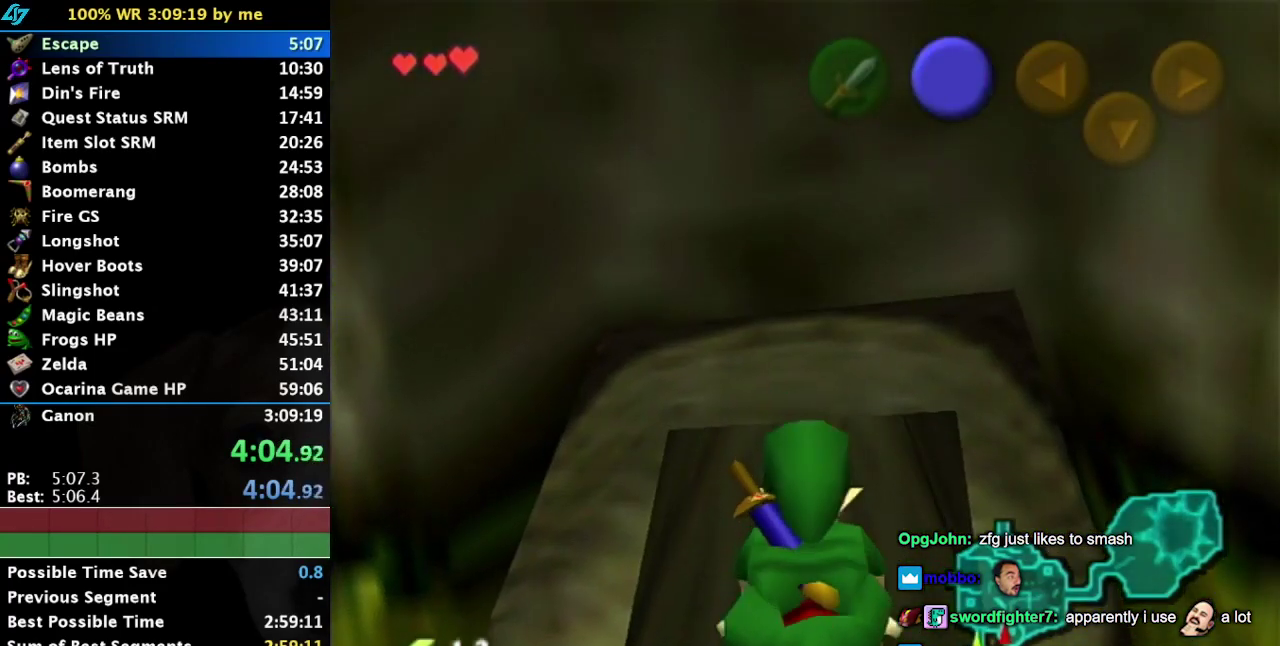
{"buttons": [], "left_stick": "up", "right_stick": "center", "events": []}
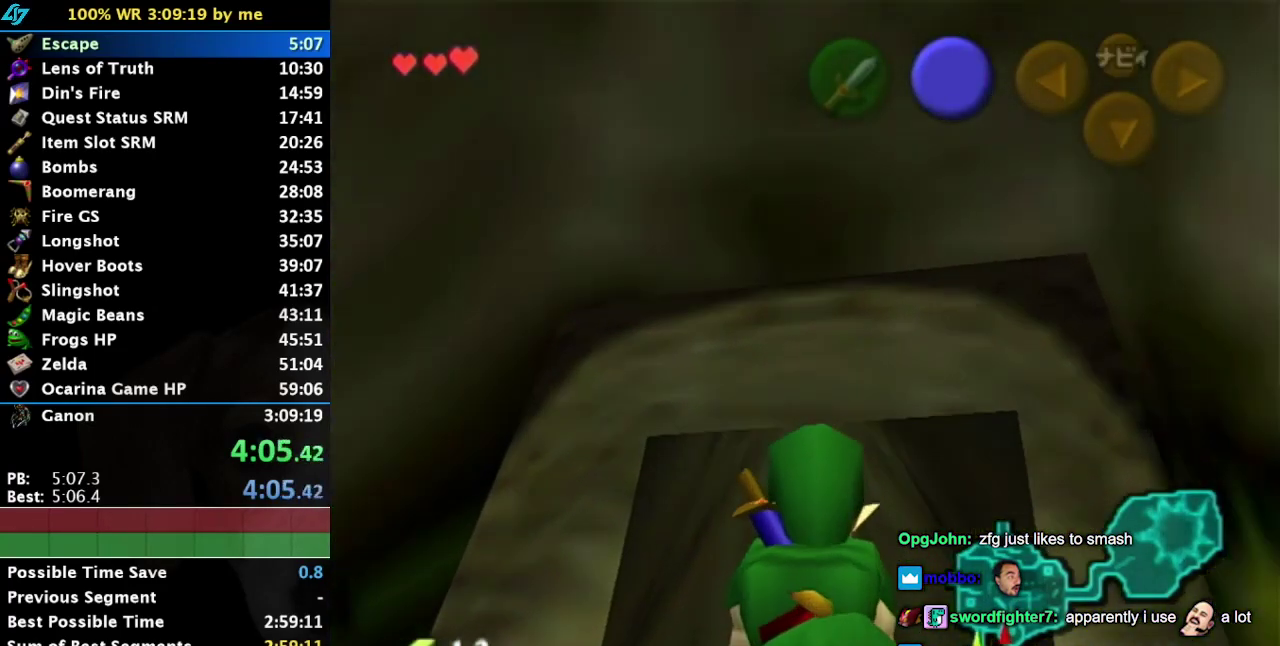
{"buttons": [], "left_stick": "up", "right_stick": "center", "events": []}
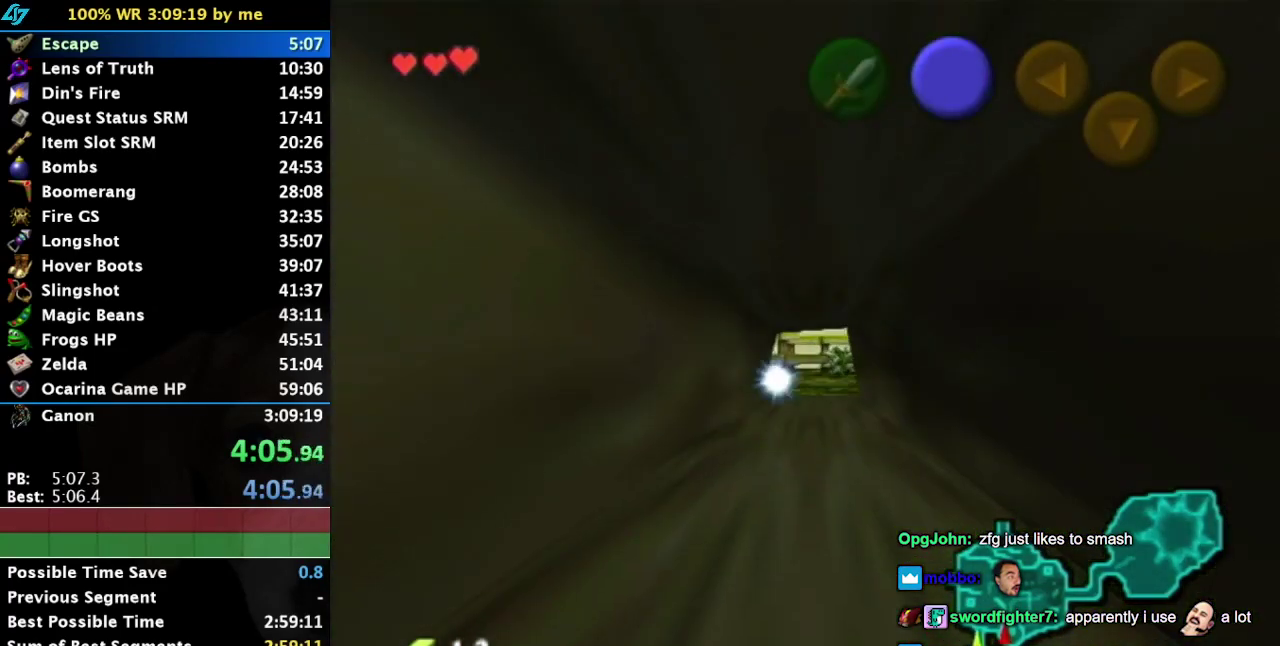
{"buttons": [], "left_stick": "center", "right_stick": "center", "events": [[100, "left_stick", "center"]]}
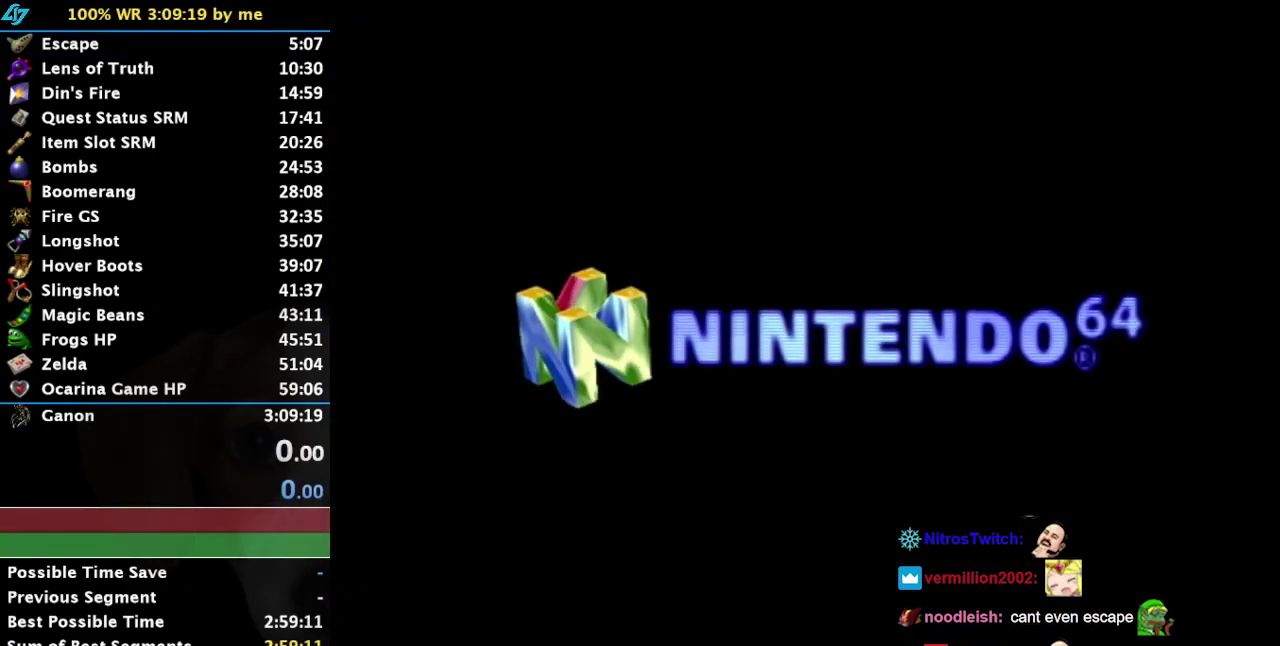
{"buttons": [], "left_stick": "center", "right_stick": "center", "events": []}
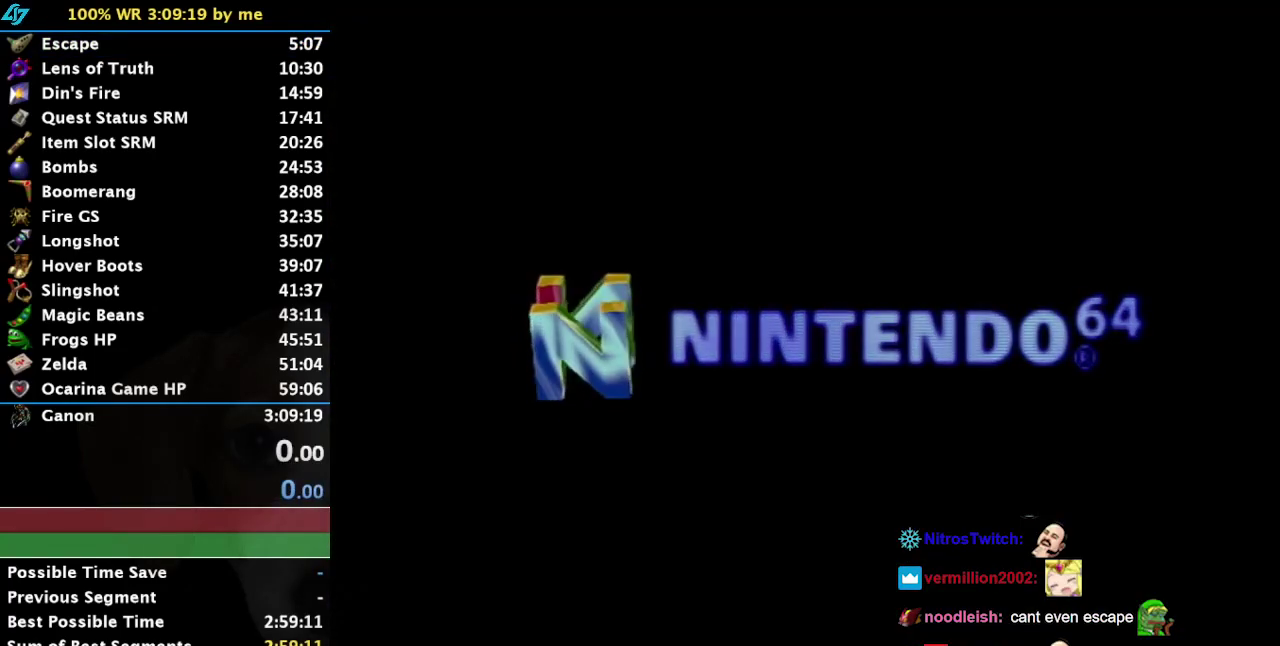
{"buttons": [], "left_stick": "center", "right_stick": "center", "events": []}
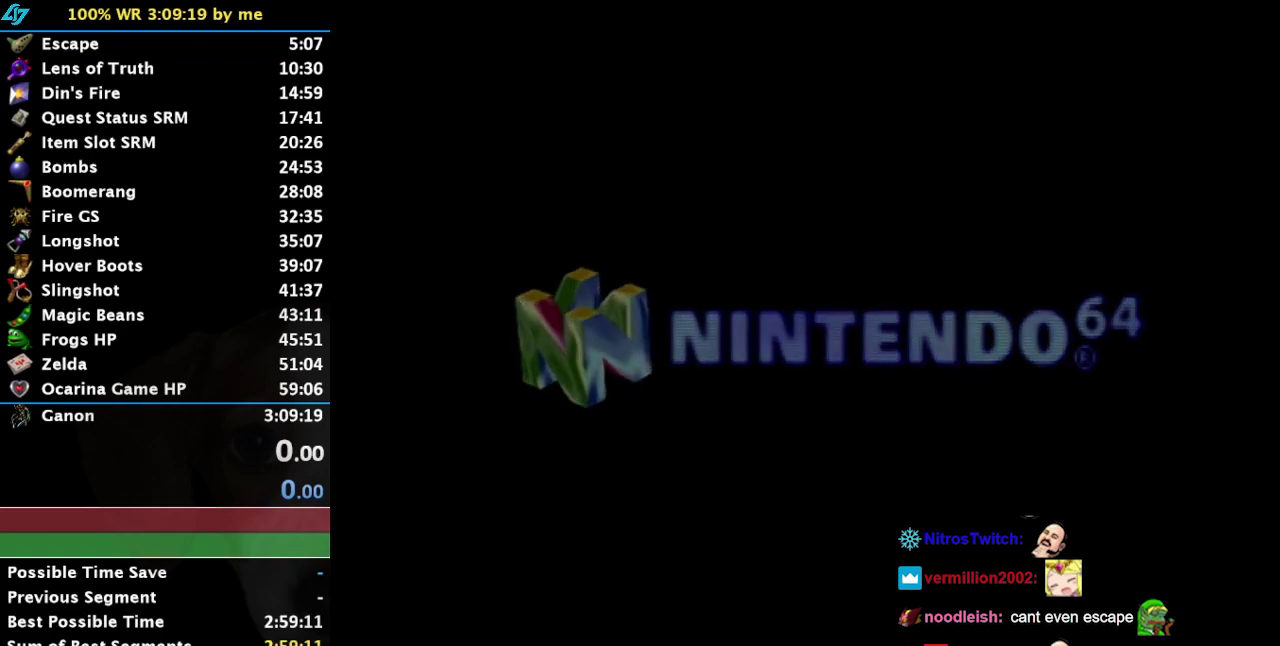
{"buttons": [], "left_stick": "center", "right_stick": "center", "events": []}
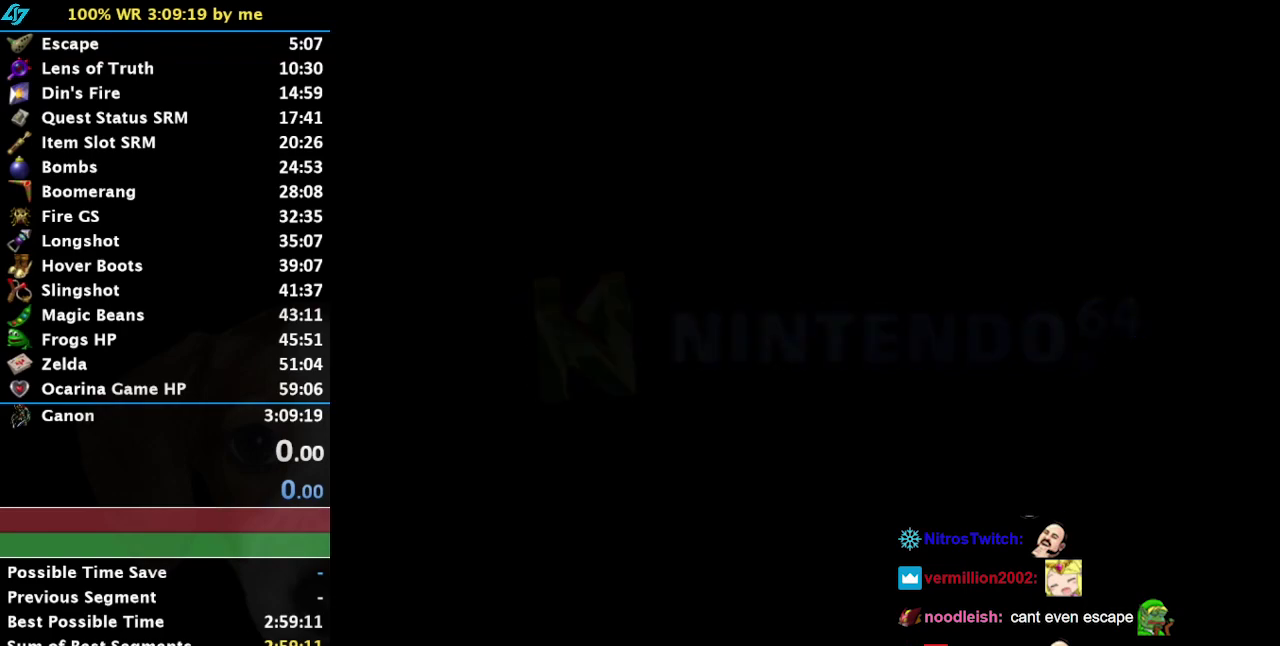
{"buttons": [], "left_stick": "center", "right_stick": "center", "events": []}
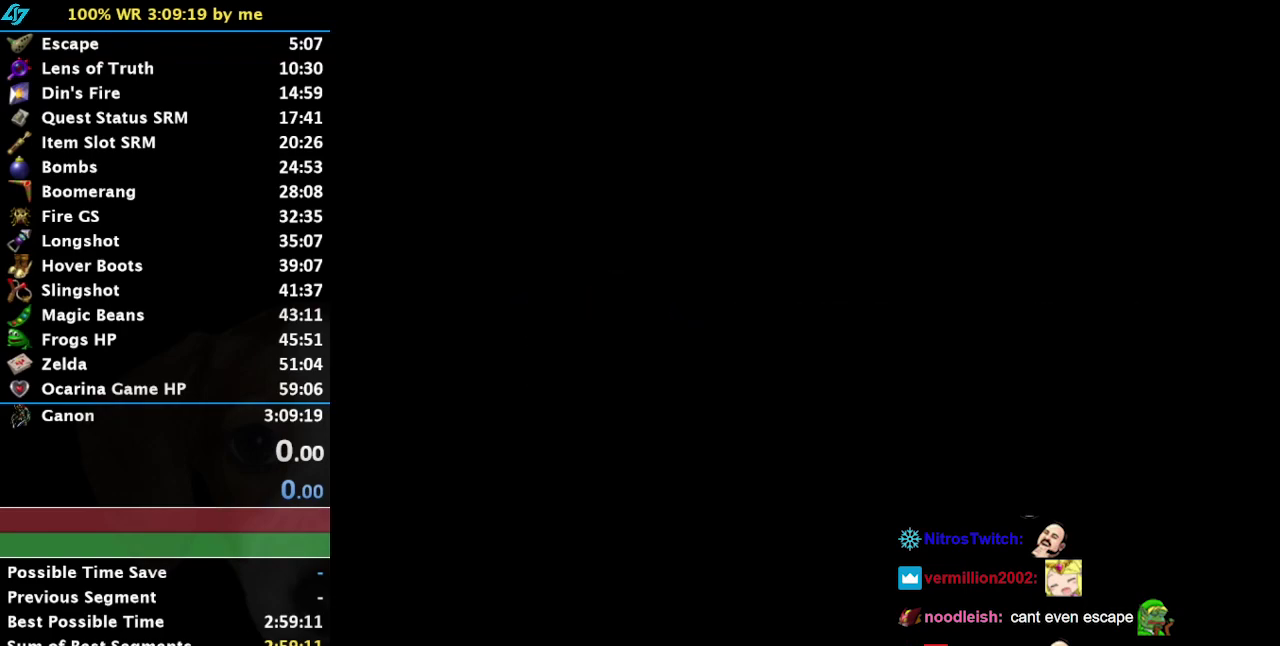
{"buttons": ["CROSS"], "left_stick": "center", "right_stick": "center", "events": [[250, "SELECT", "down"], [367, "SELECT", "up"], [434, "CROSS", "down"], [434, "SELECT", "down"], [500, "SELECT", "up"]]}
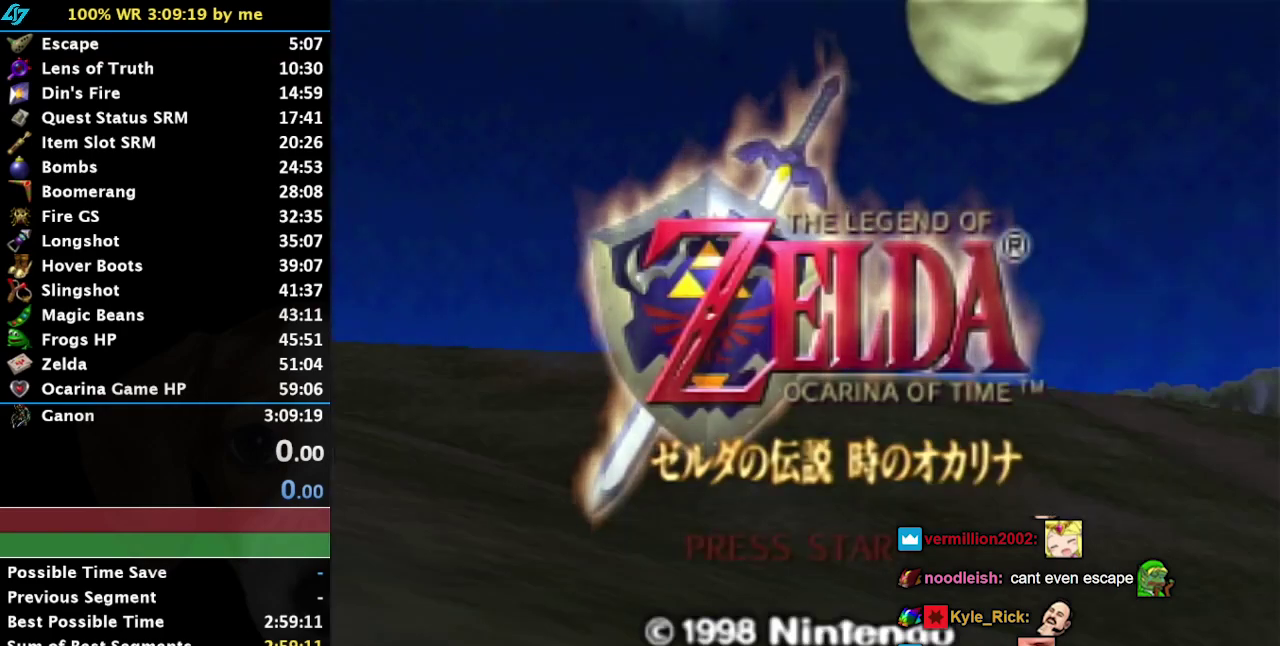
{"buttons": [], "left_stick": "center", "right_stick": "center", "events": [[34, "CROSS", "up"], [84, "CROSS", "down"], [84, "SELECT", "down"], [150, "CROSS", "up"], [150, "SELECT", "up"], [217, "SELECT", "down"], [250, "CROSS", "down"], [317, "CROSS", "up"], [317, "SELECT", "up"], [384, "CROSS", "down"], [384, "SELECT", "down"], [467, "CROSS", "up"], [467, "SELECT", "up"]]}
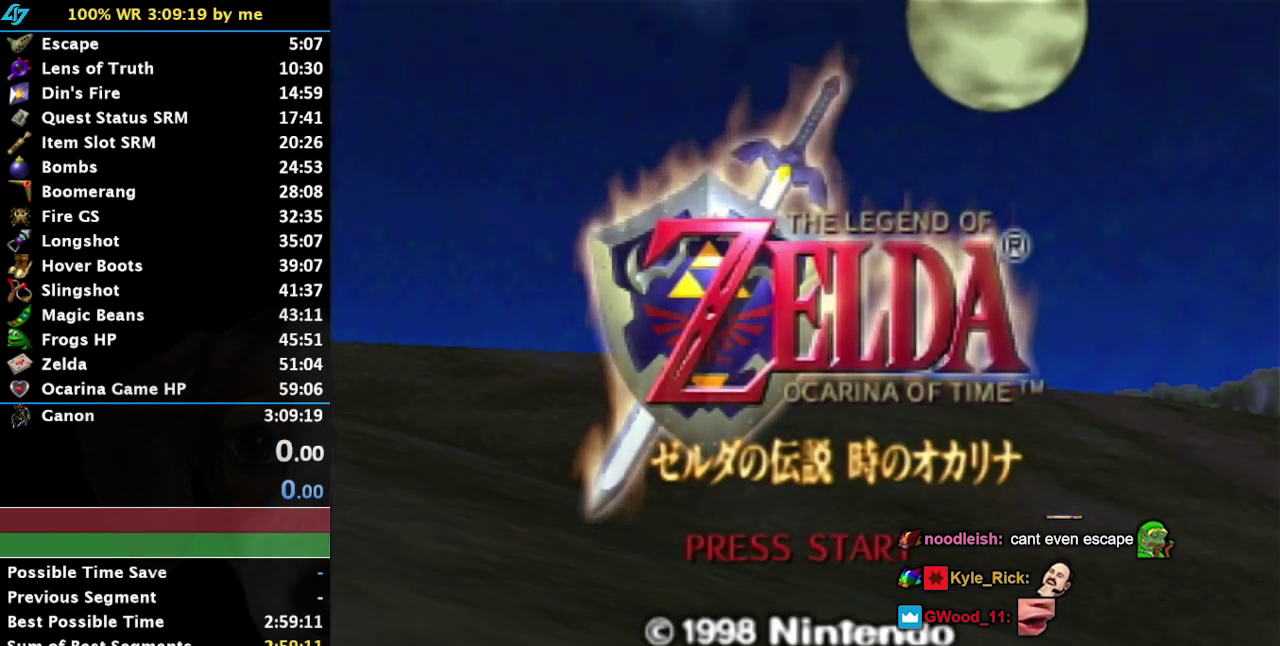
{"buttons": ["CROSS", "SELECT"], "left_stick": "center", "right_stick": "center", "events": [[67, "CROSS", "down"], [67, "SELECT", "down"], [117, "CROSS", "up"], [117, "SELECT", "up"], [184, "SELECT", "down"], [217, "CROSS", "down"], [284, "CROSS", "up"], [284, "SELECT", "up"], [334, "CROSS", "down"], [334, "SELECT", "down"], [400, "CROSS", "up"], [400, "SELECT", "up"], [500, "CROSS", "down"], [500, "SELECT", "down"]]}
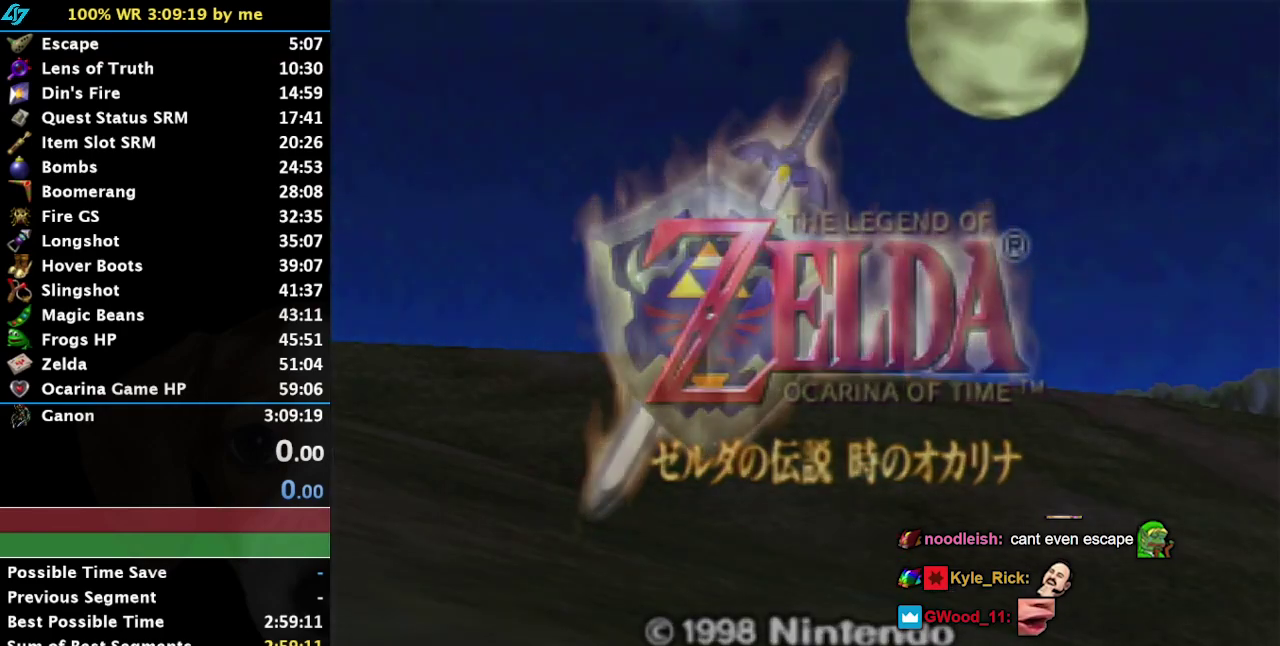
{"buttons": [], "left_stick": "center", "right_stick": "center", "events": [[67, "CROSS", "up"], [67, "SELECT", "up"], [184, "CROSS", "down"], [284, "SELECT", "down"], [367, "CROSS", "up"], [367, "SELECT", "up"]]}